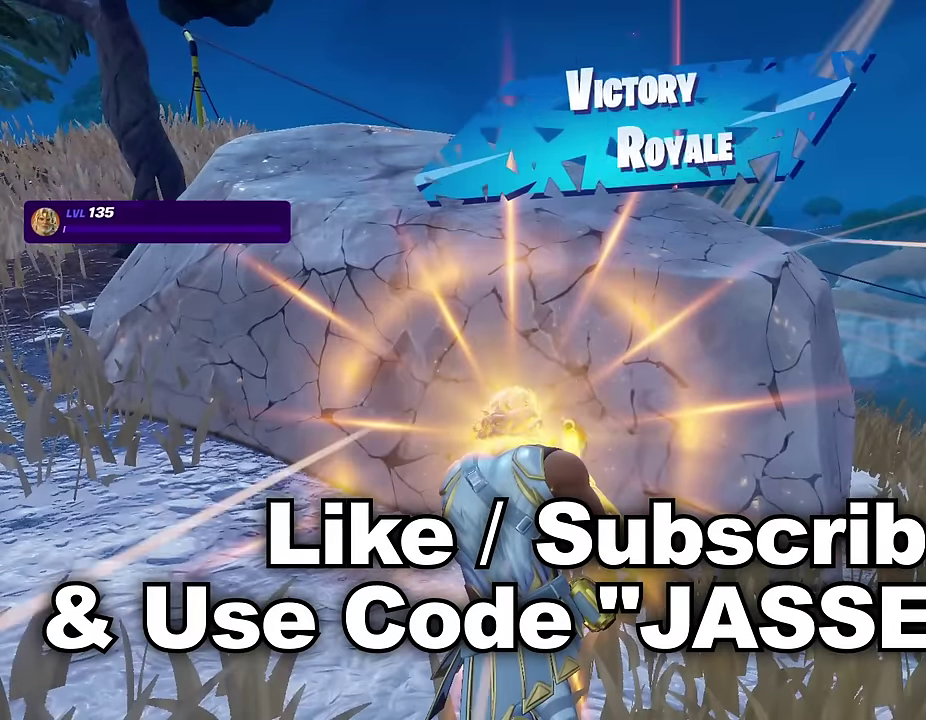
Gameplay with a controller (PlayStation layout); each line is a JSON object with the inputs held at the frame after it (dt_ms = milliseconds from this image to that frame). "events" lists button and stick changes between this image and that frame as [ms after this image, input, new state], when the widget could be followed in between. This document gives stick clicks only as held states, not as events.
{"dt_ms": 500, "buttons": [], "left_stick": "center", "right_stick": "up-right"}
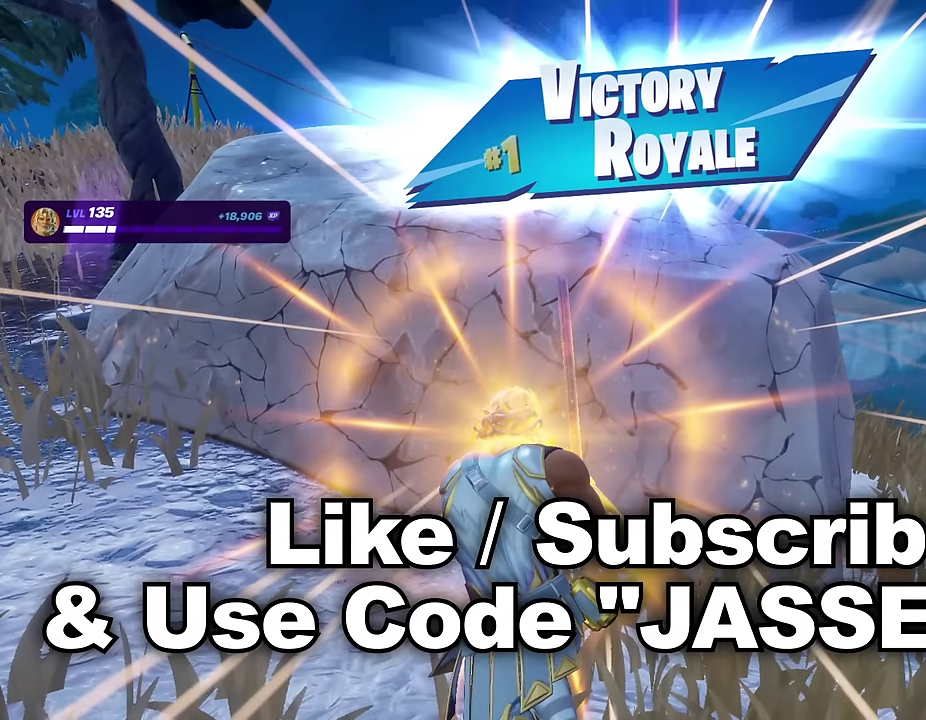
{"dt_ms": 300, "buttons": [], "left_stick": "up", "right_stick": "right"}
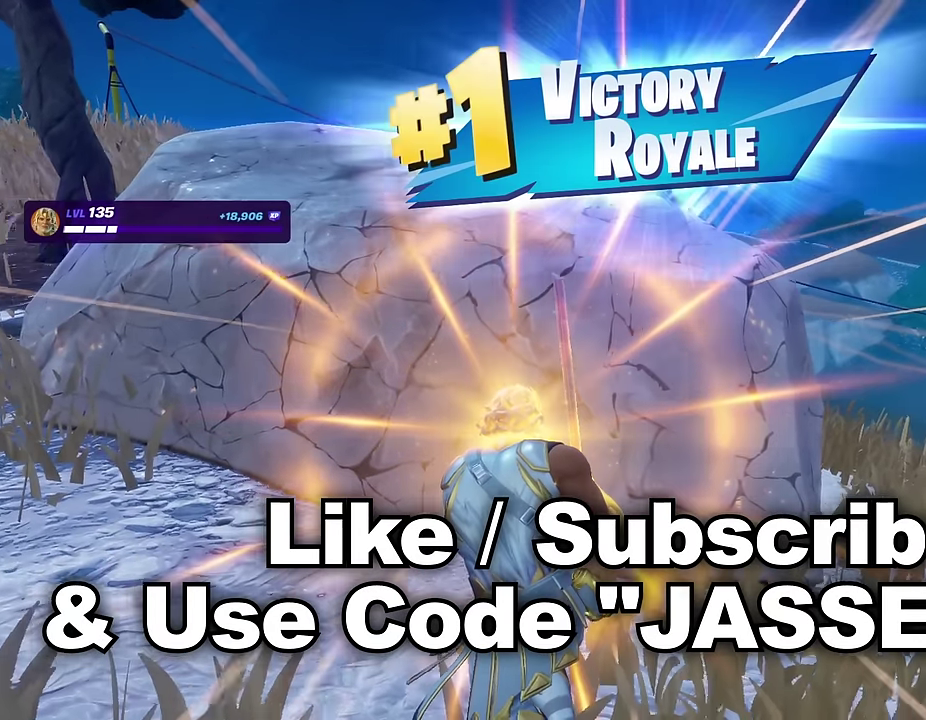
{"dt_ms": 900, "buttons": [], "left_stick": "up", "right_stick": "center", "events": [[117, "right_stick", "center"], [217, "CROSS", "down"], [300, "CROSS", "up"]]}
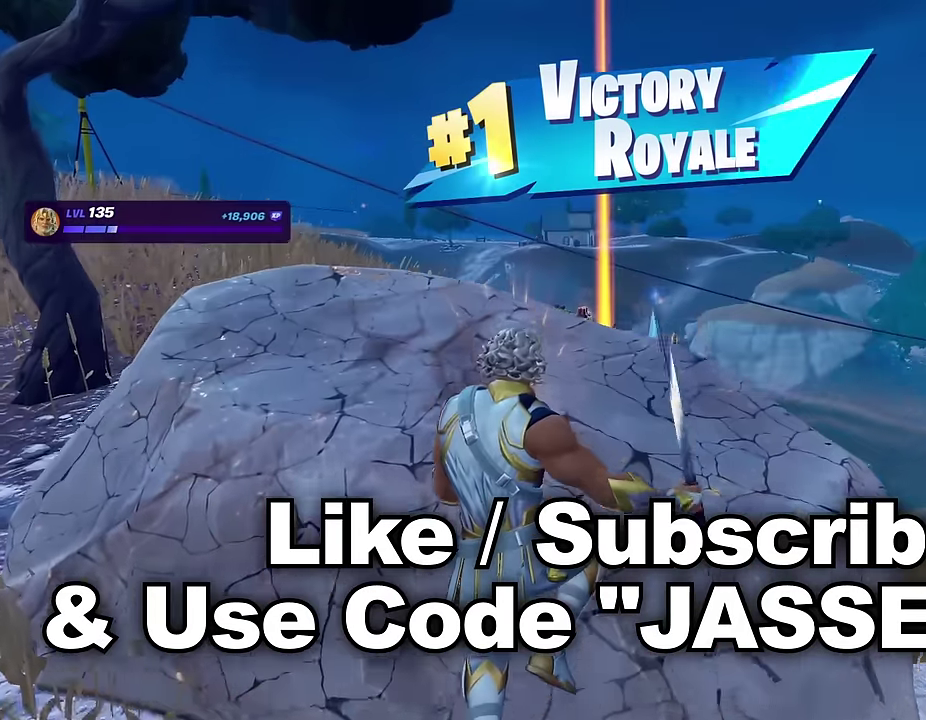
{"dt_ms": 300, "buttons": [], "left_stick": "up", "right_stick": "center", "events": []}
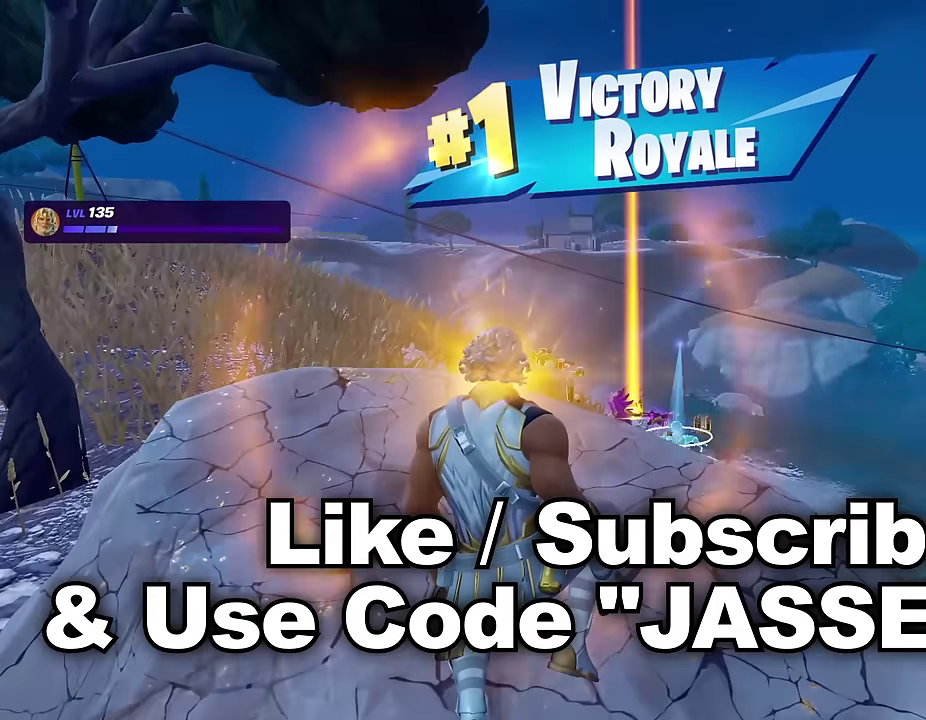
{"dt_ms": 500, "buttons": [], "left_stick": "center", "right_stick": "center", "events": [[300, "right_stick", "down-right"], [433, "right_stick", "center"], [450, "left_stick", "center"]]}
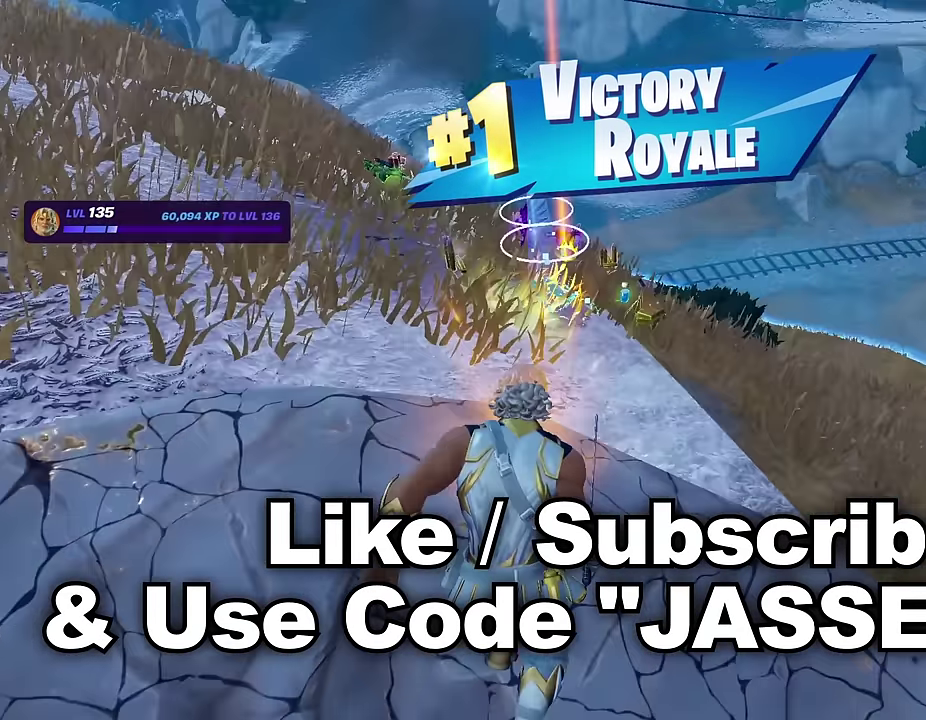
{"dt_ms": 600, "buttons": [], "left_stick": "center", "right_stick": "center", "events": []}
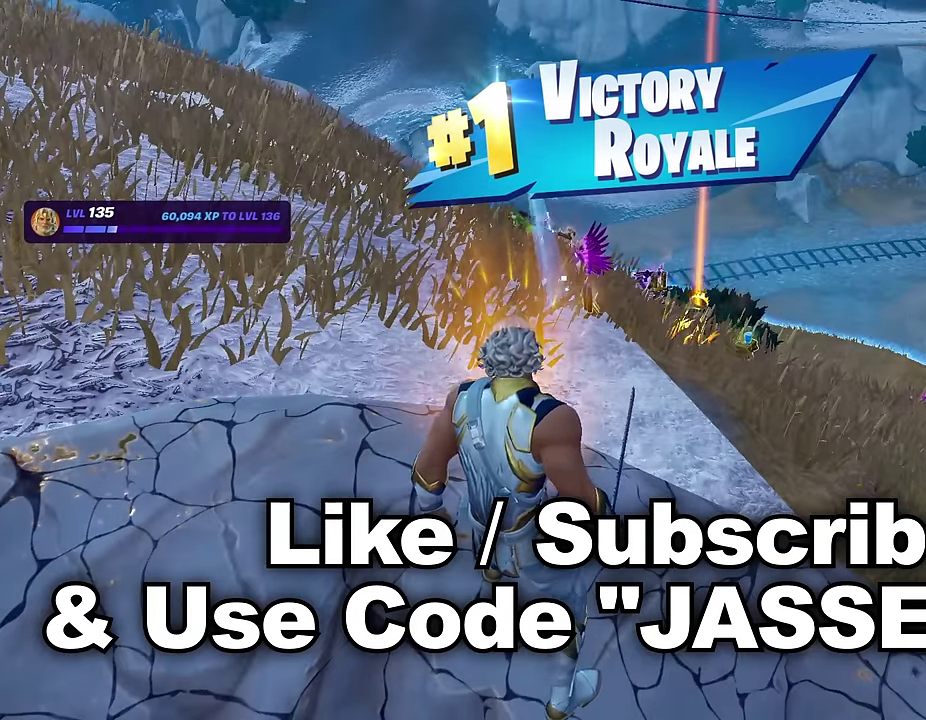
{"dt_ms": 400, "buttons": [], "left_stick": "center", "right_stick": "center", "events": []}
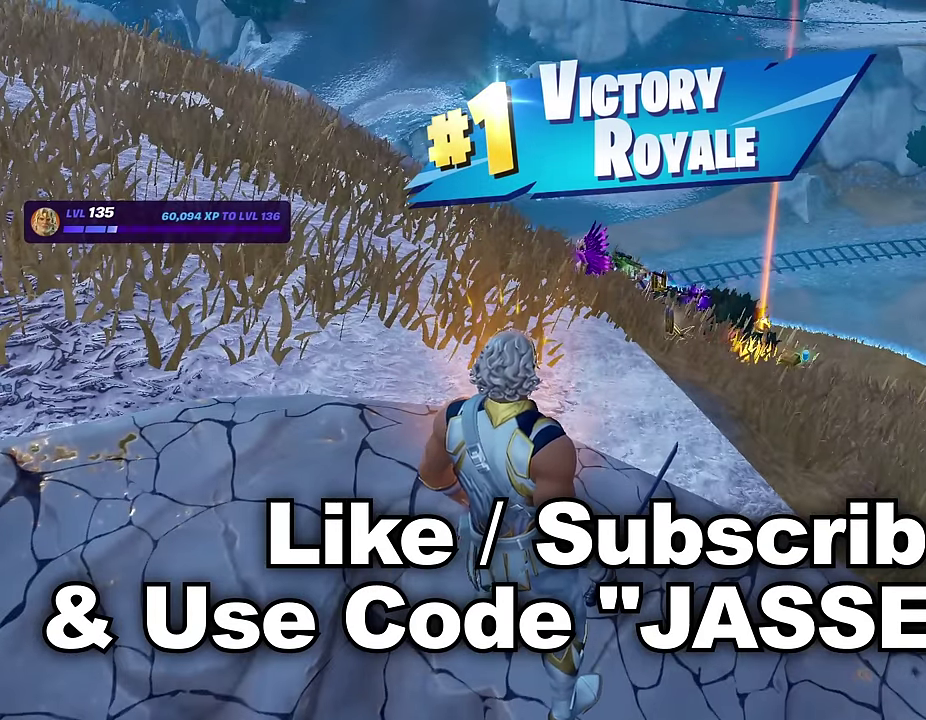
{"dt_ms": 500, "buttons": [], "left_stick": "center", "right_stick": "center", "events": []}
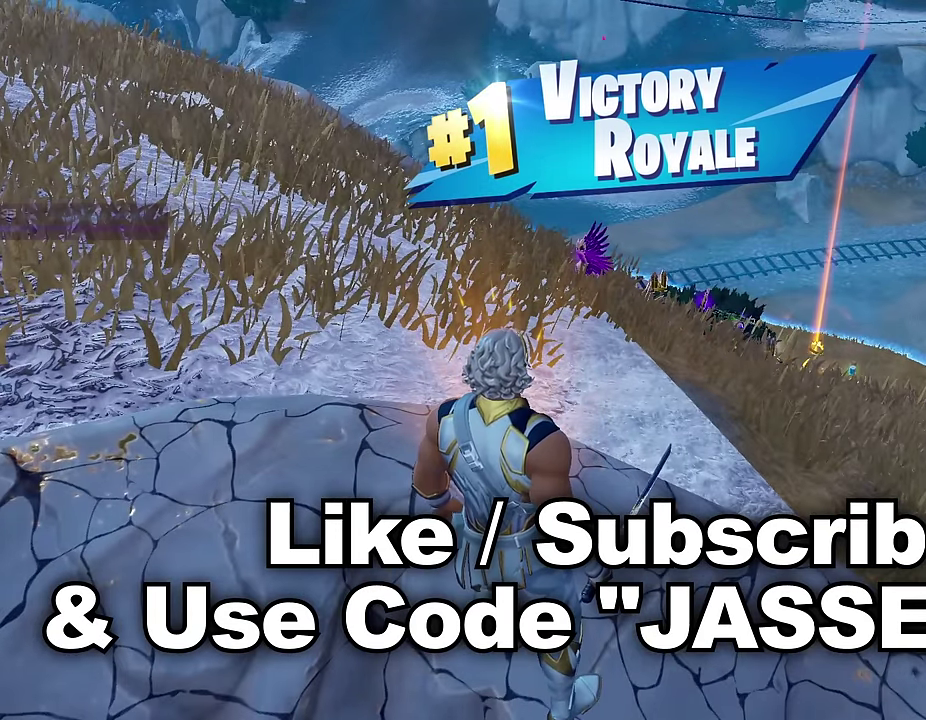
{"dt_ms": 500, "buttons": [], "left_stick": "center", "right_stick": "center", "events": []}